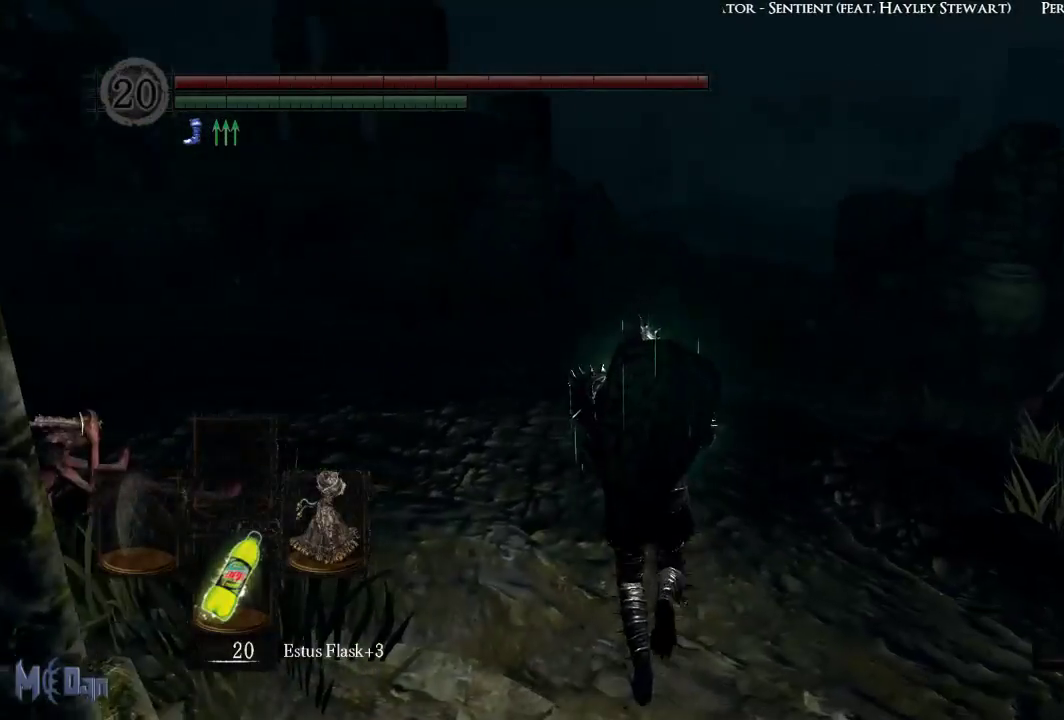
Gameplay with a controller (Xbox layout); each line is a JSON object with the inputs held at the frame after it. "events" lists button and stick changes between this image and that frame as [ms after this image, input, new state], when the widget could be followed in between.
{"buttons": [], "left_stick": "up", "right_stick": "left", "events": []}
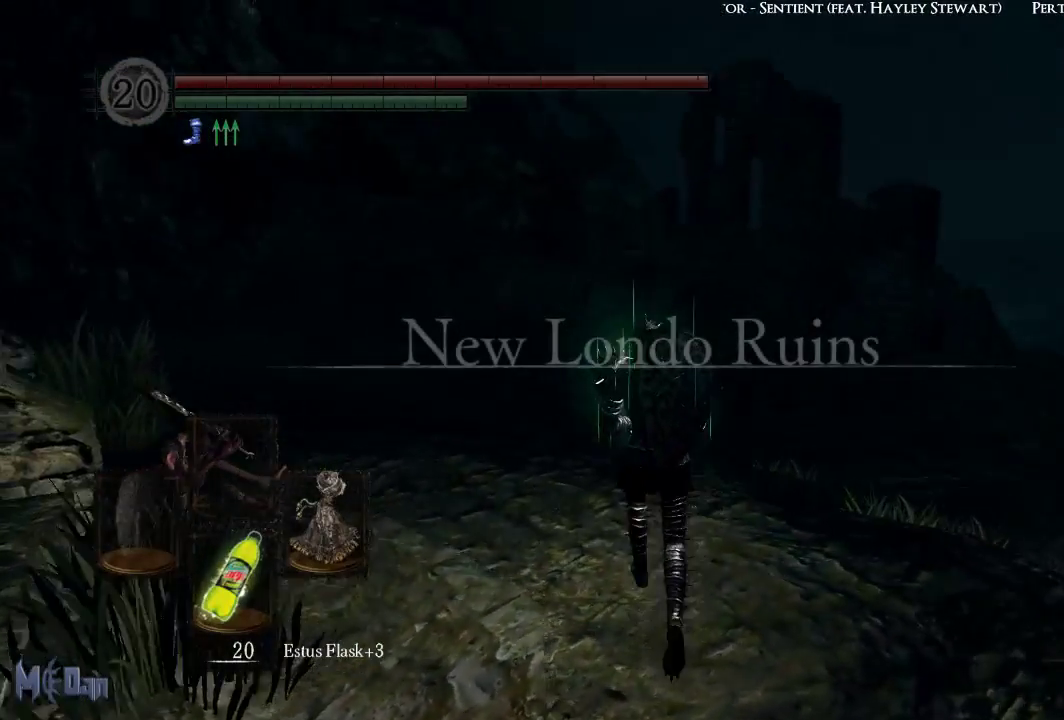
{"buttons": [], "left_stick": "up", "right_stick": "center", "events": [[383, "right_stick", "center"]]}
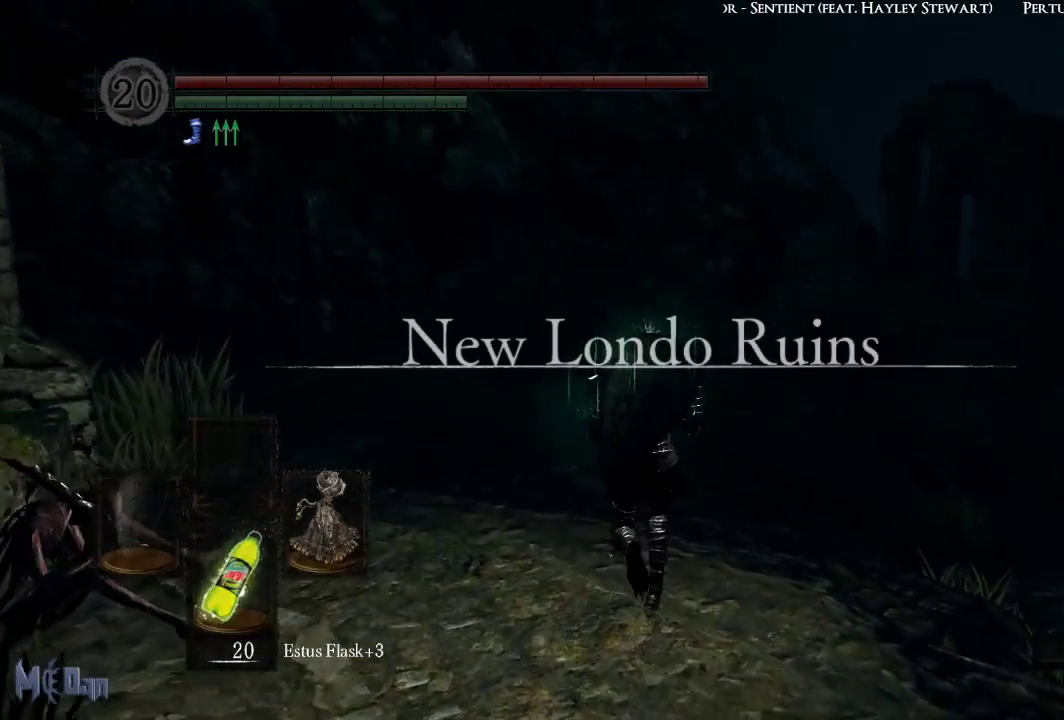
{"buttons": [], "left_stick": "up", "right_stick": "center", "events": []}
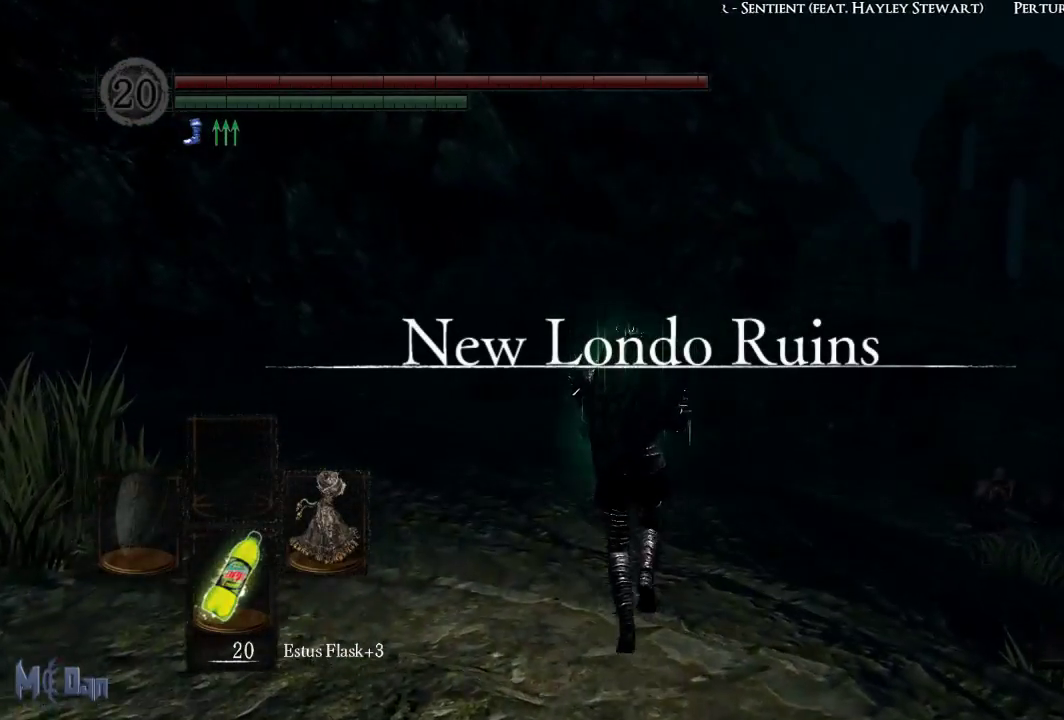
{"buttons": [], "left_stick": "up", "right_stick": "center", "events": []}
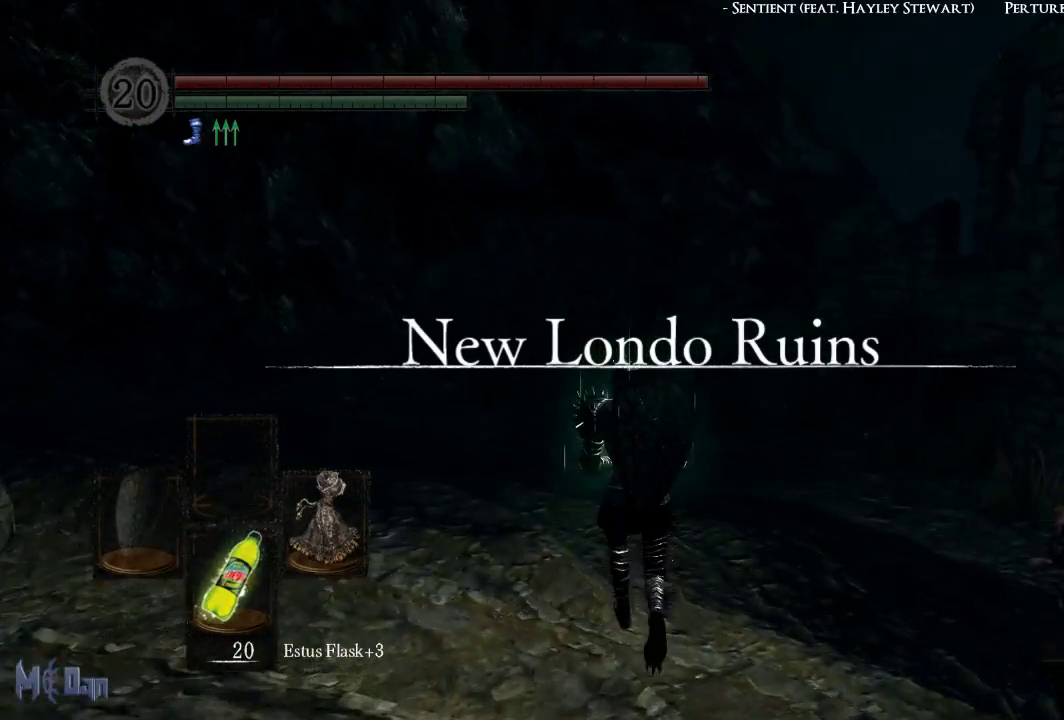
{"buttons": [], "left_stick": "up", "right_stick": "center", "events": []}
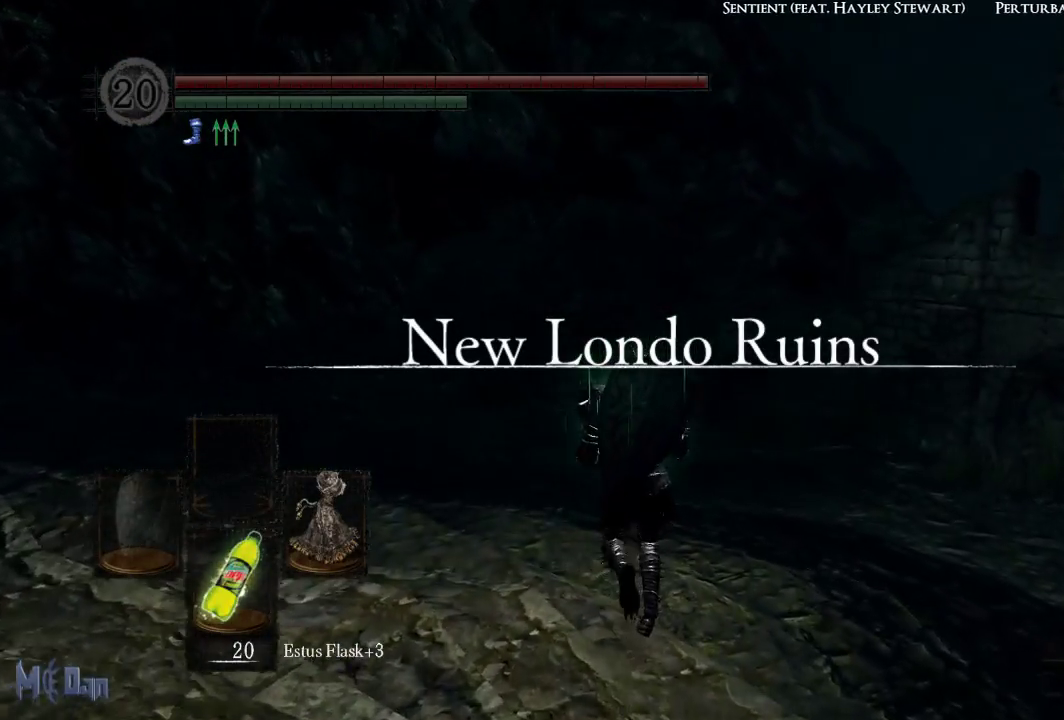
{"buttons": [], "left_stick": "up", "right_stick": "center", "events": []}
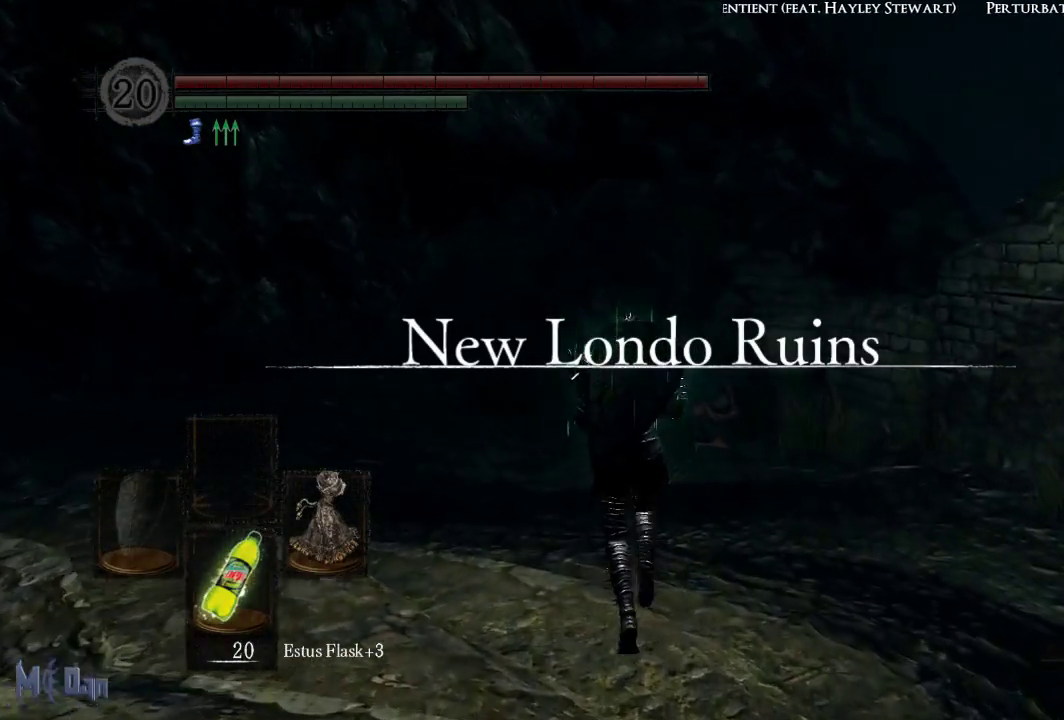
{"buttons": [], "left_stick": "up", "right_stick": "center", "events": []}
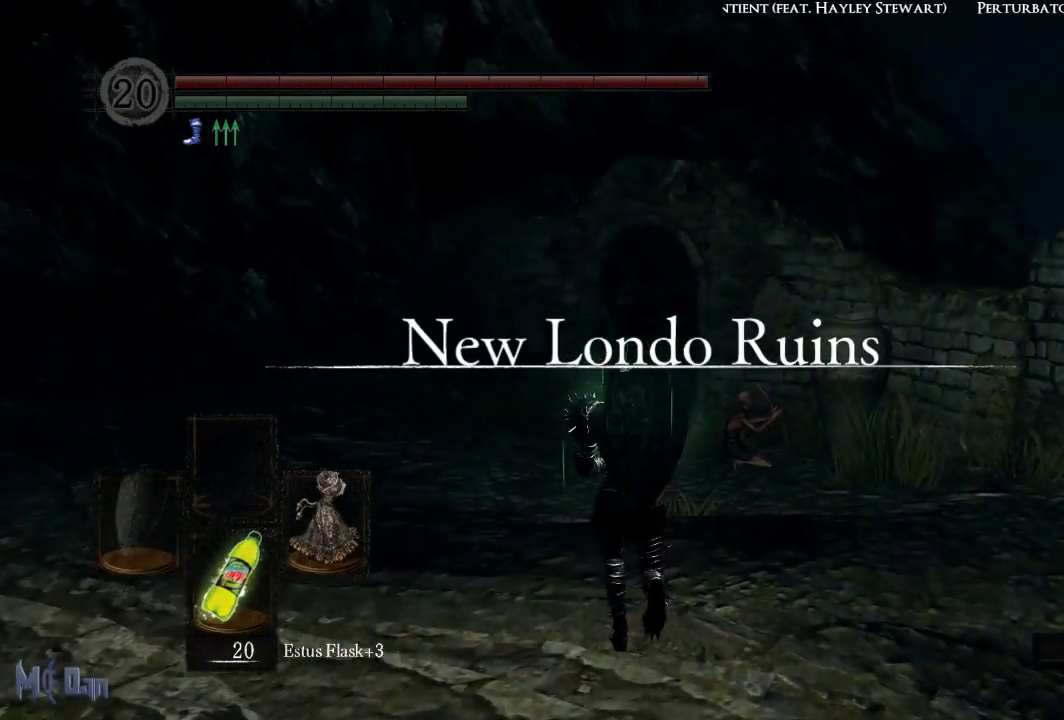
{"buttons": [], "left_stick": "up", "right_stick": "center", "events": []}
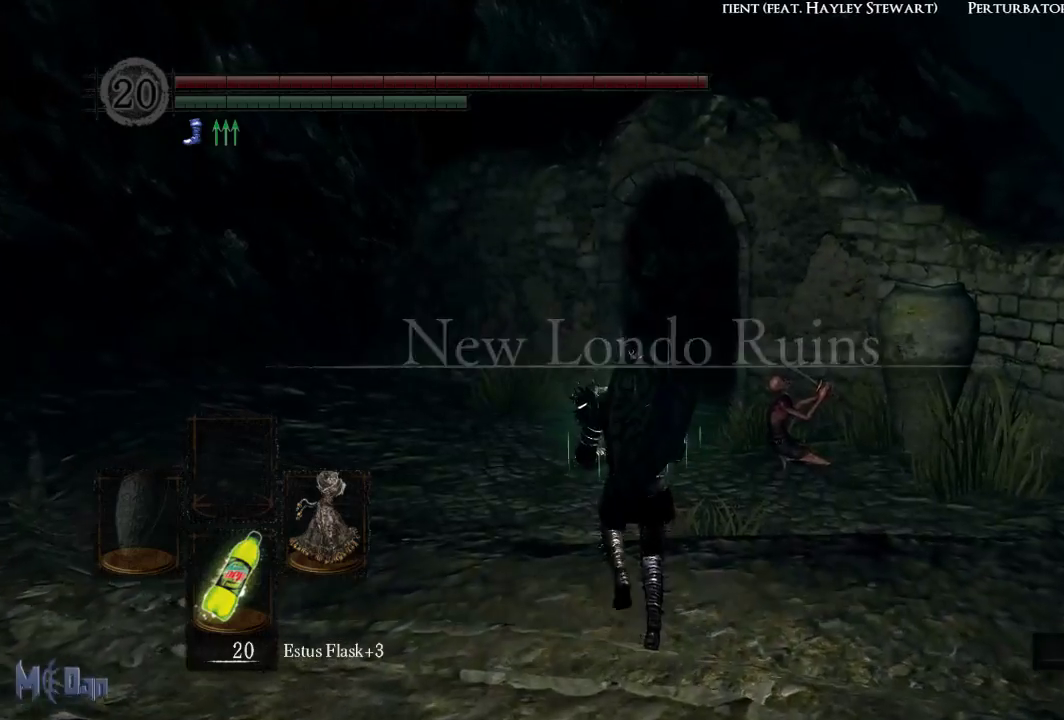
{"buttons": [], "left_stick": "up", "right_stick": "right", "events": [[367, "right_stick", "right"]]}
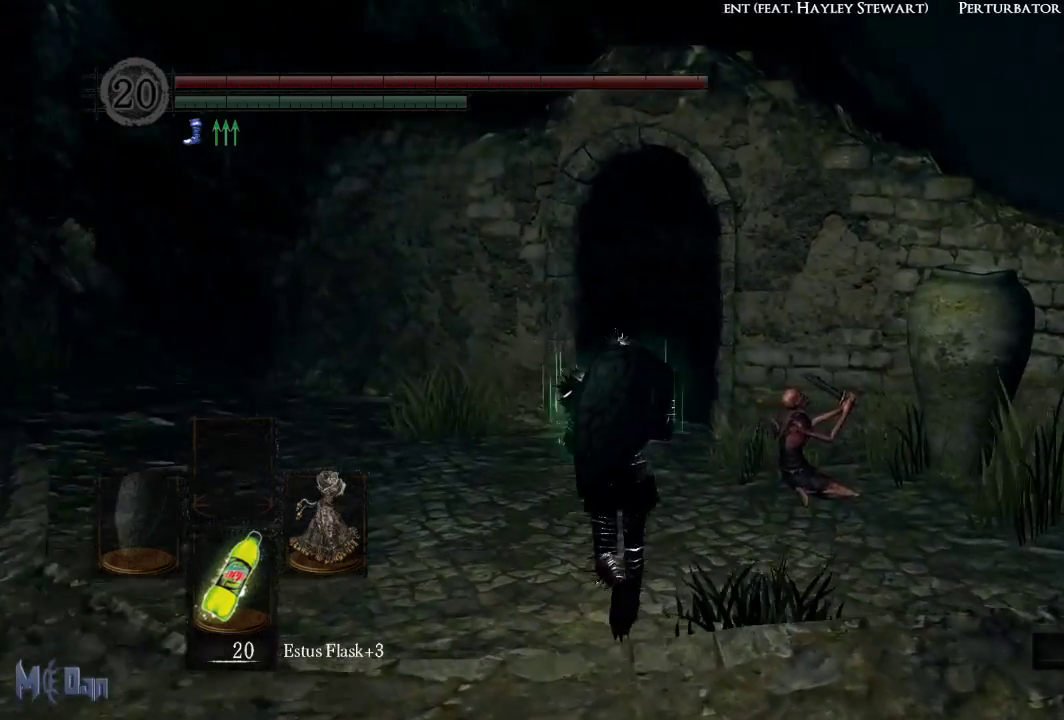
{"buttons": [], "left_stick": "up", "right_stick": "center", "events": [[150, "right_stick", "center"]]}
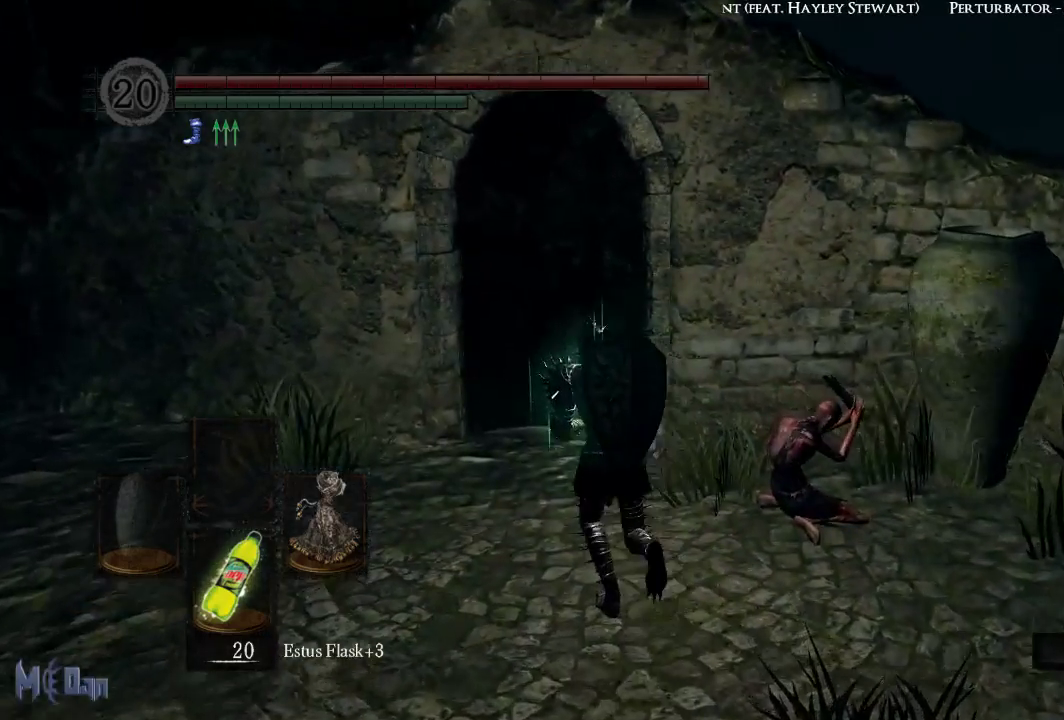
{"buttons": [], "left_stick": "up", "right_stick": "down-right", "events": [[233, "right_stick", "right"], [317, "right_stick", "down-right"]]}
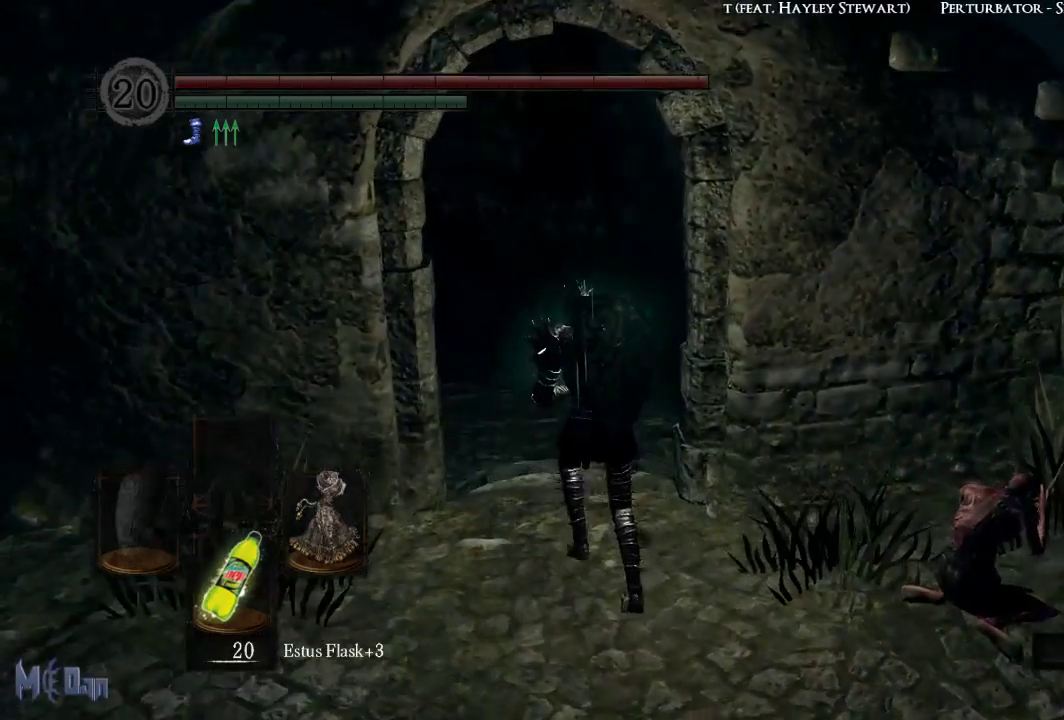
{"buttons": [], "left_stick": "up", "right_stick": "center", "events": [[33, "right_stick", "center"], [217, "right_stick", "down-right"], [433, "right_stick", "center"]]}
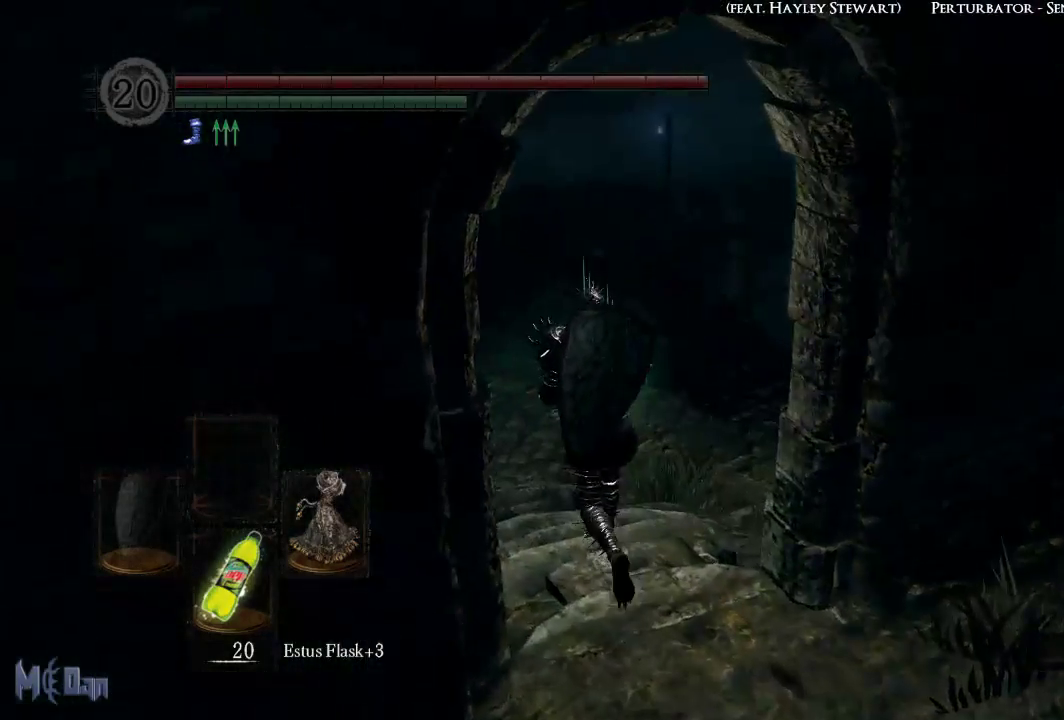
{"buttons": [], "left_stick": "up", "right_stick": "center", "events": []}
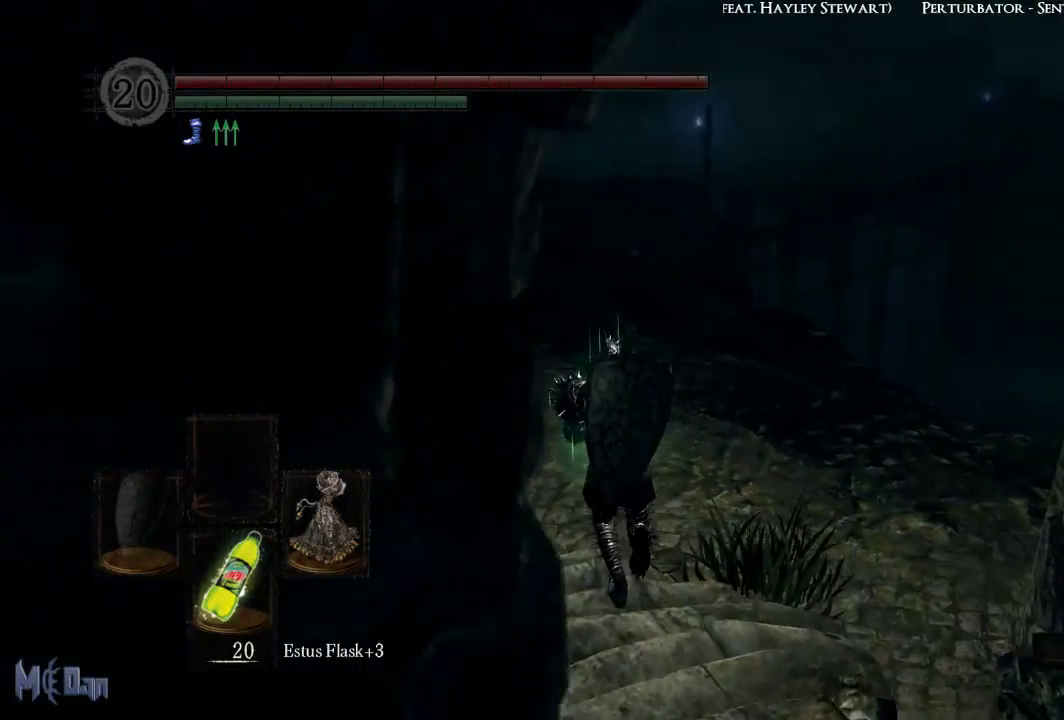
{"buttons": [], "left_stick": "up", "right_stick": "center", "events": [[250, "right_stick", "up"], [400, "right_stick", "center"]]}
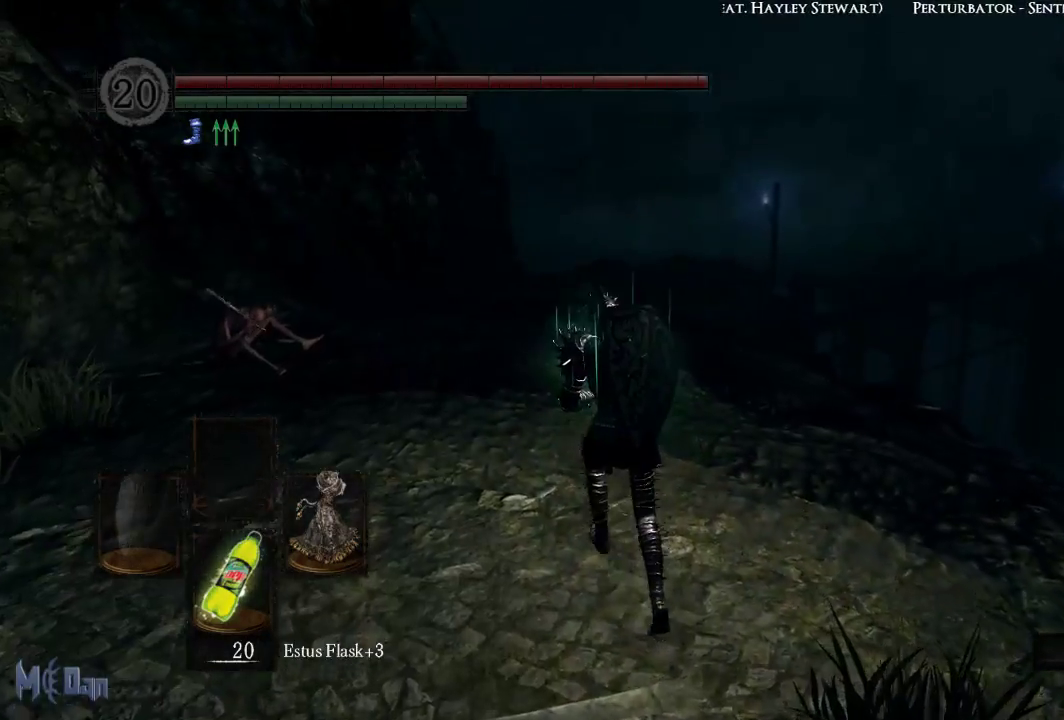
{"buttons": [], "left_stick": "up", "right_stick": "center", "events": []}
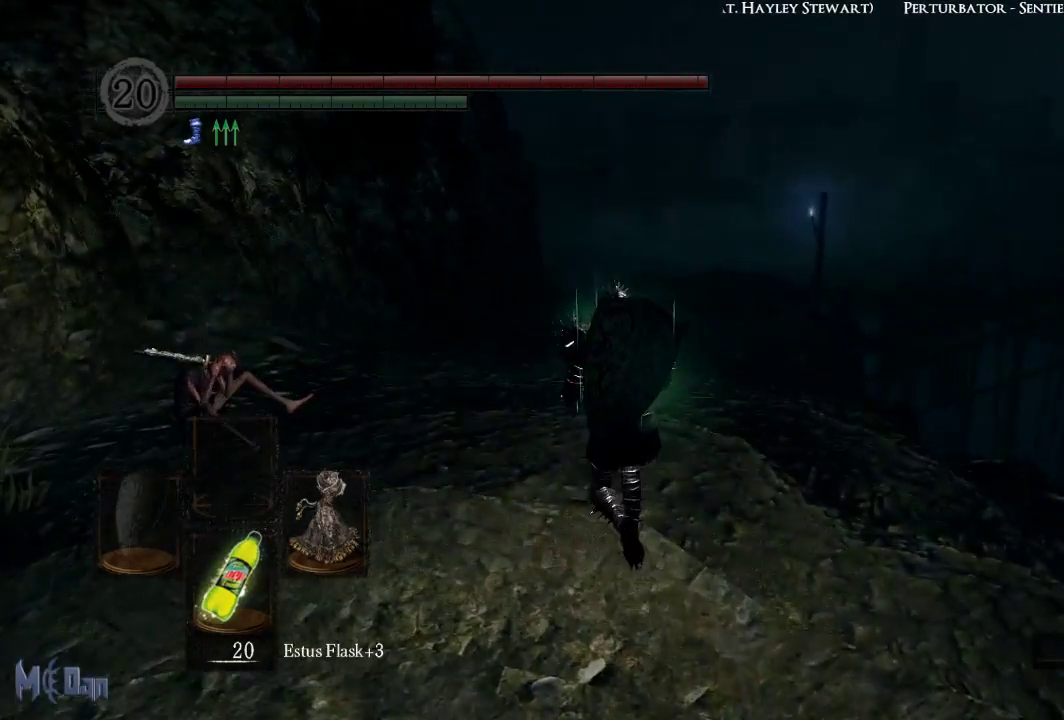
{"buttons": [], "left_stick": "up", "right_stick": "right", "events": [[367, "right_stick", "right"]]}
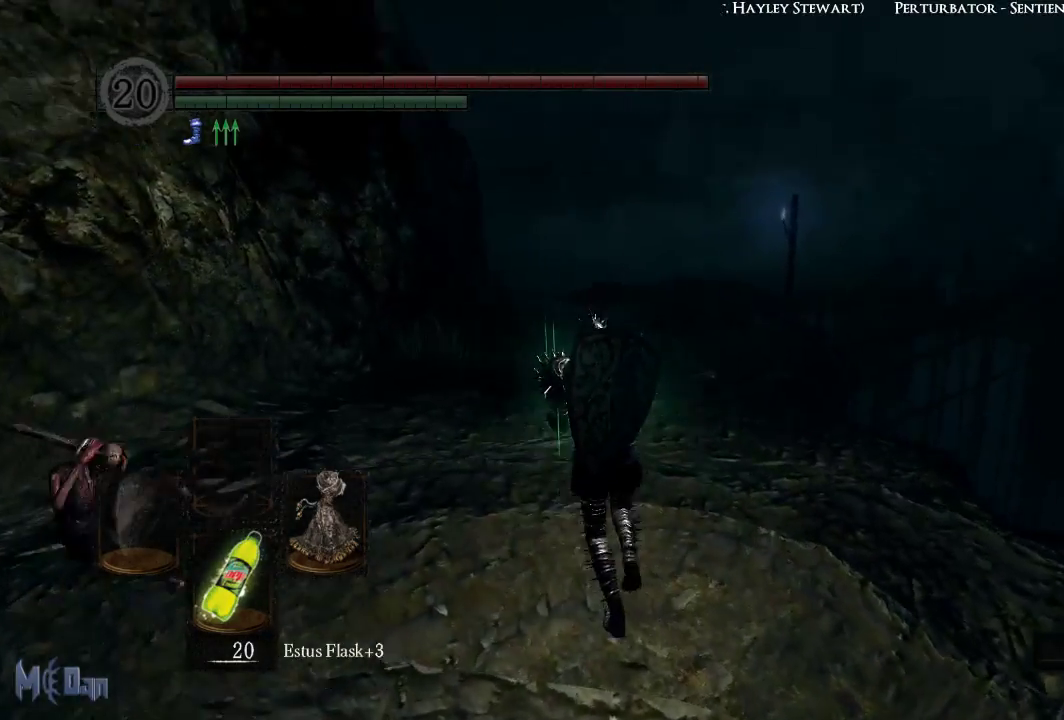
{"buttons": [], "left_stick": "up", "right_stick": "right", "events": [[183, "right_stick", "center"], [350, "right_stick", "right"]]}
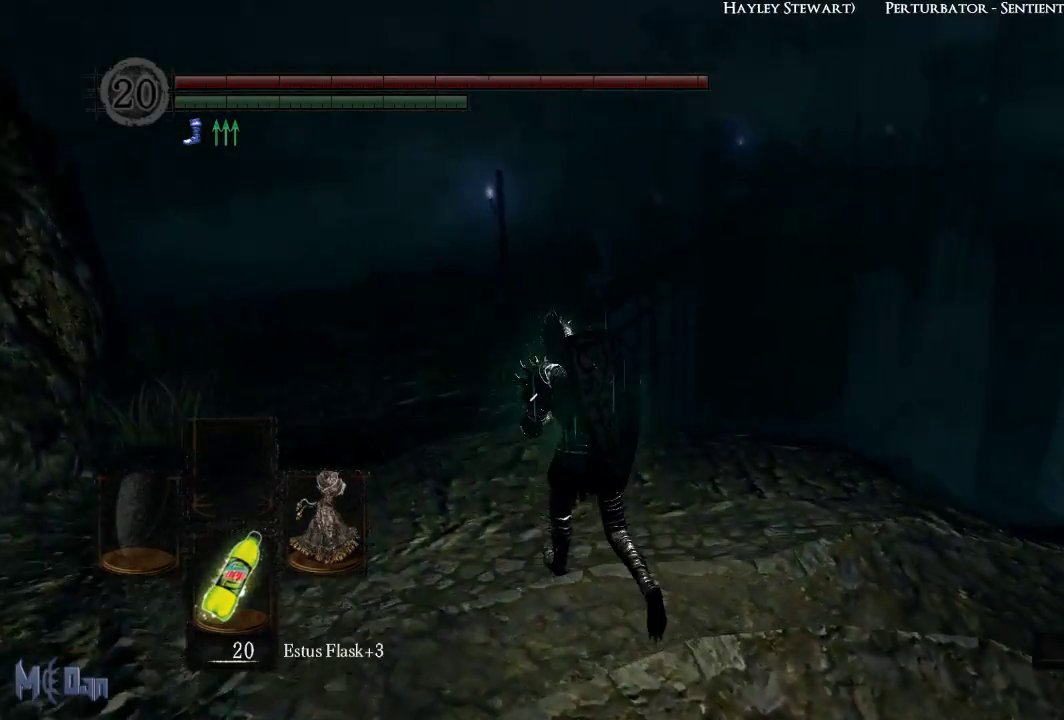
{"buttons": [], "left_stick": "up-left", "right_stick": "center", "events": [[50, "left_stick", "up-left"], [100, "right_stick", "center"]]}
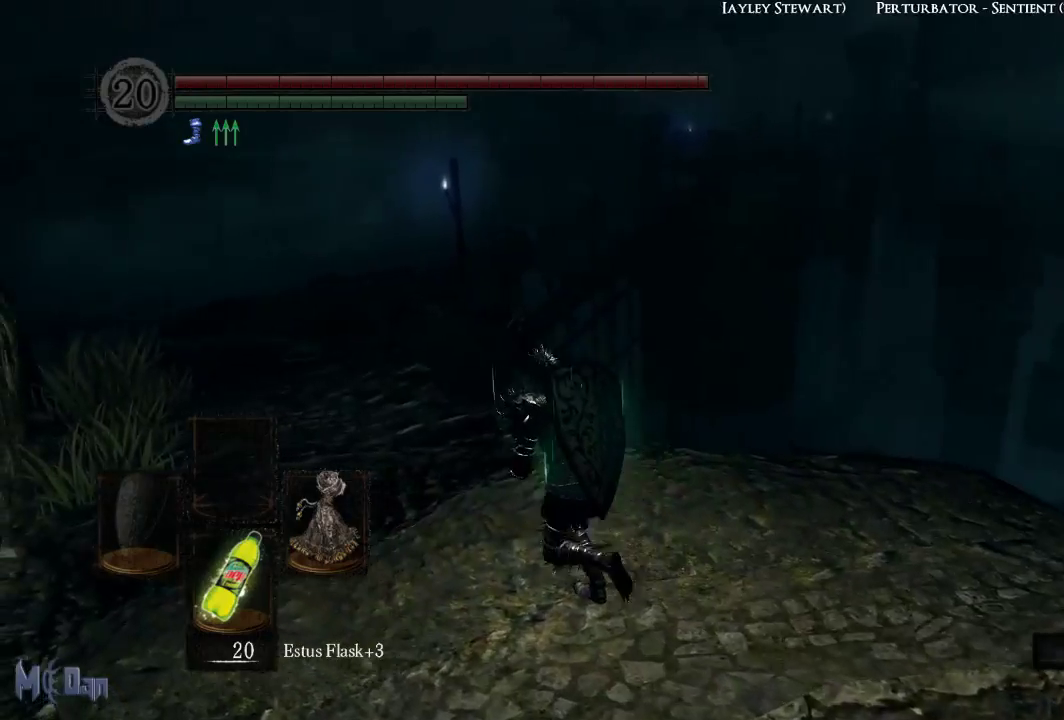
{"buttons": [], "left_stick": "up-left", "right_stick": "center", "events": []}
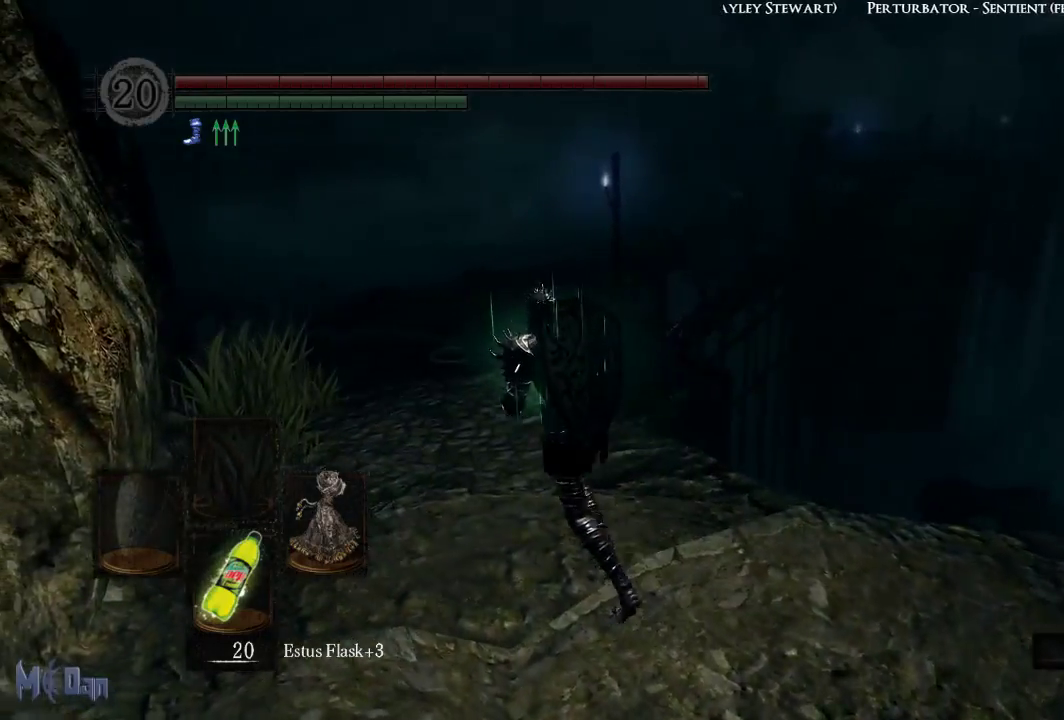
{"buttons": [], "left_stick": "up-left", "right_stick": "down-right", "events": [[50, "right_stick", "down"], [400, "right_stick", "down-right"]]}
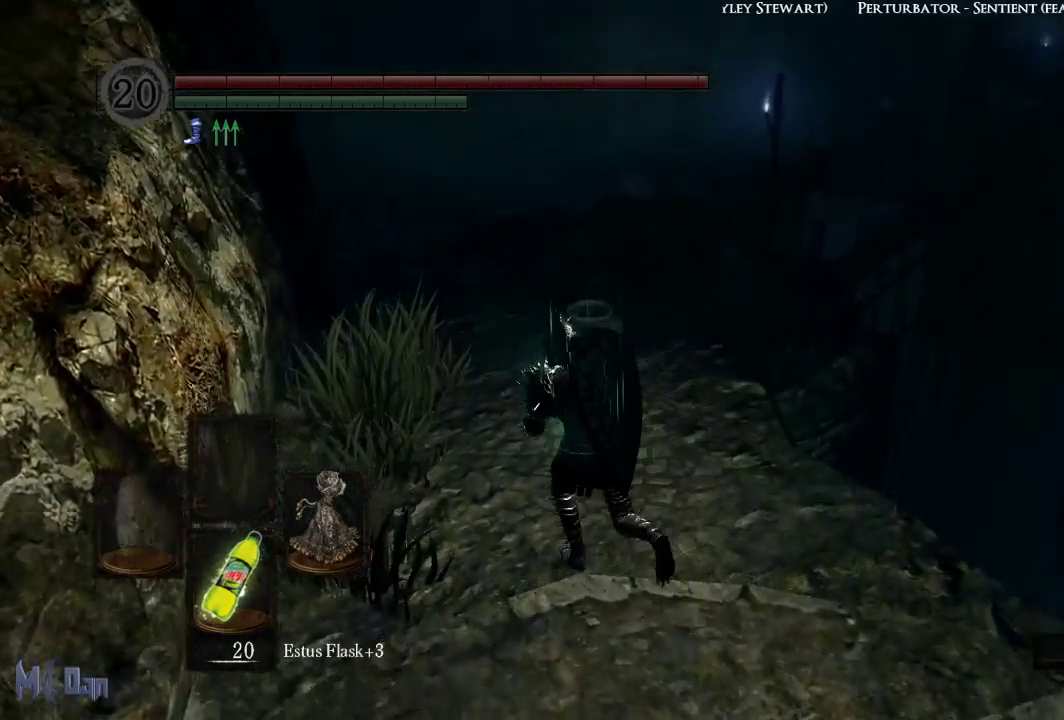
{"buttons": [], "left_stick": "up-left", "right_stick": "down-right", "events": []}
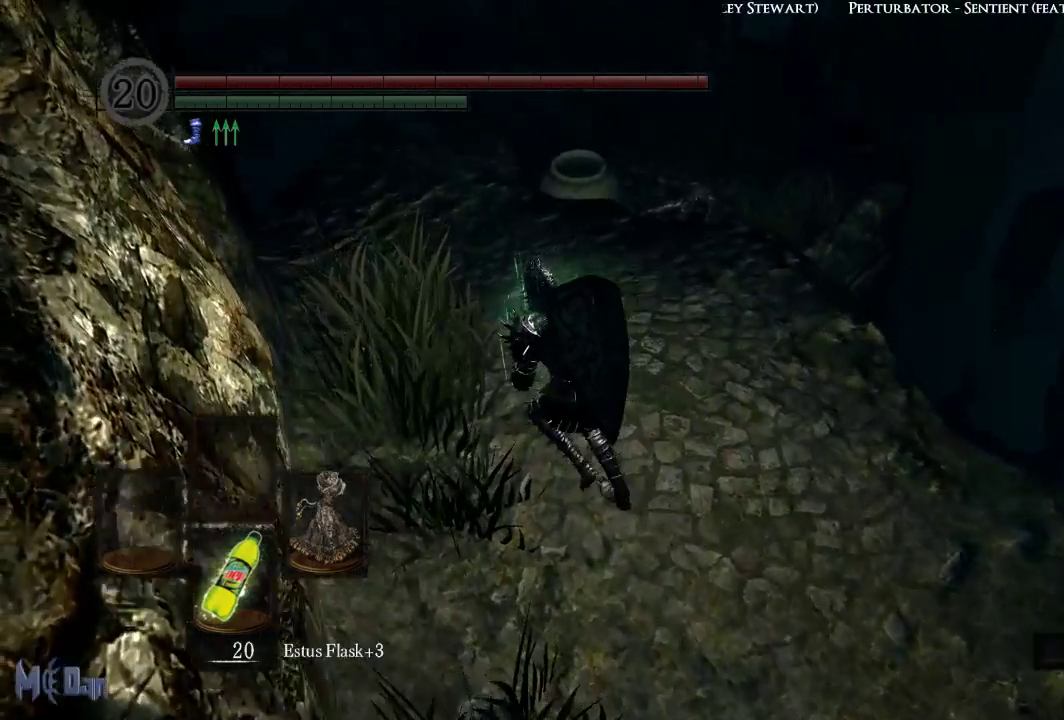
{"buttons": [], "left_stick": "up-left", "right_stick": "down-right", "events": []}
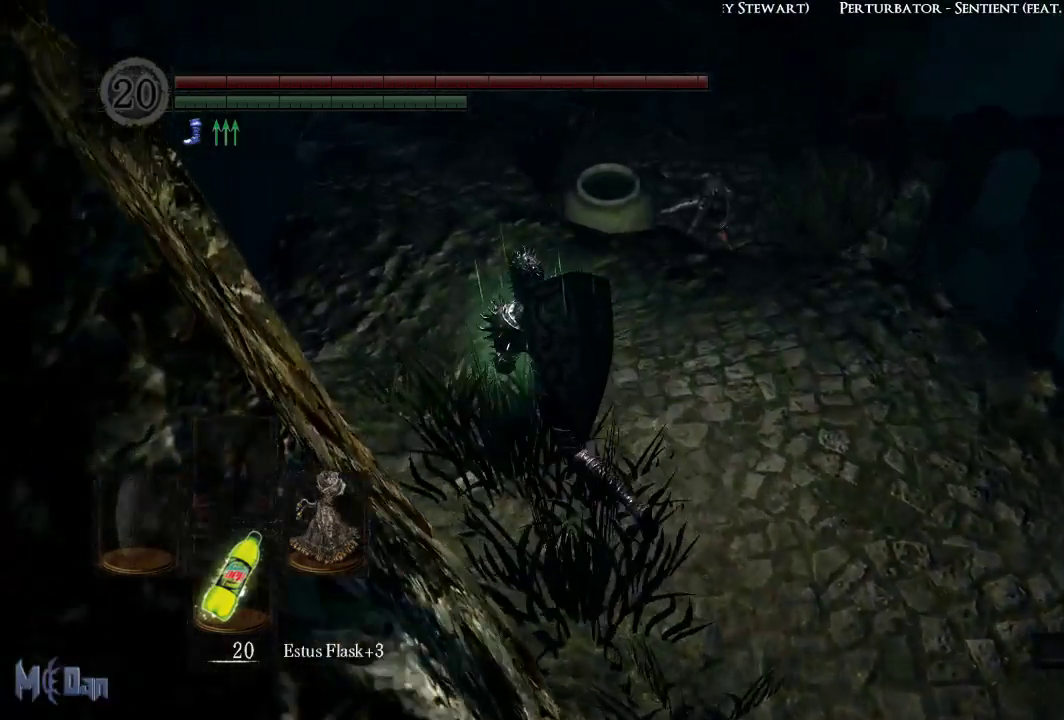
{"buttons": ["B"], "left_stick": "up", "right_stick": "center", "events": [[117, "left_stick", "up"], [117, "right_stick", "center"], [500, "B", "down"]]}
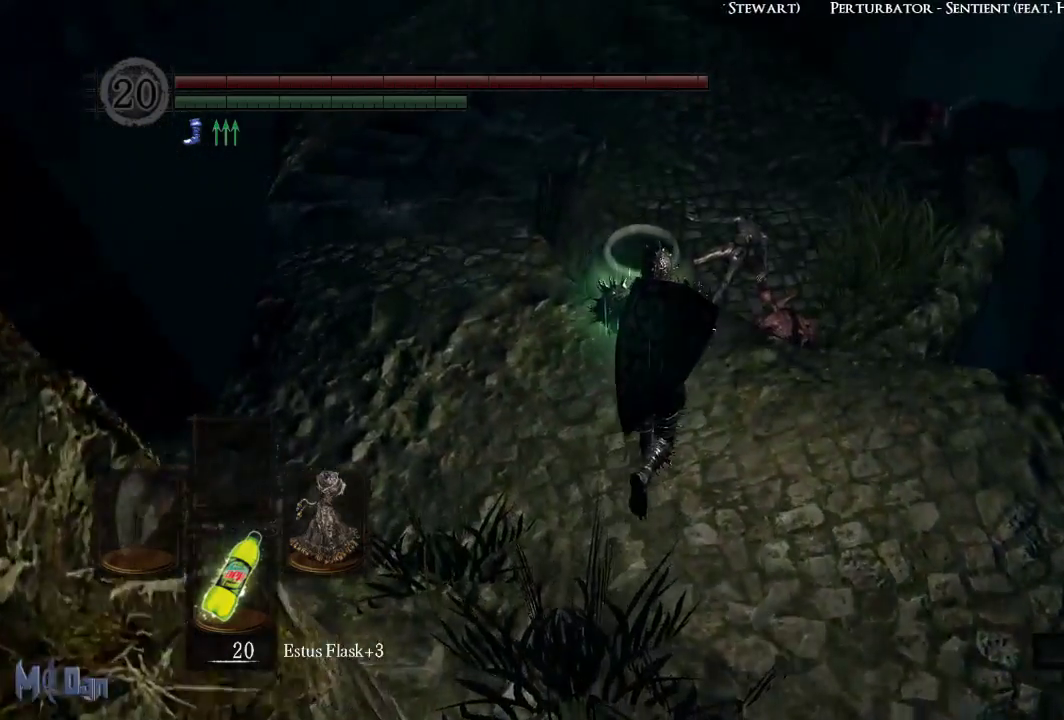
{"buttons": [], "left_stick": "up", "right_stick": "center", "events": [[100, "B", "up"]]}
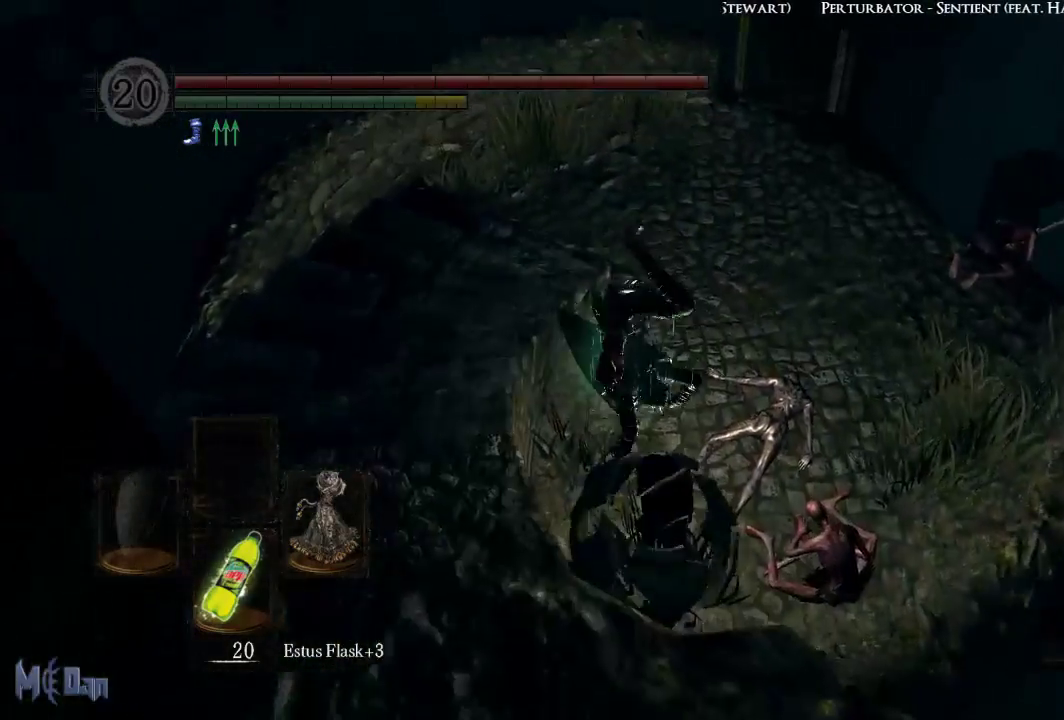
{"buttons": [], "left_stick": "up-right", "right_stick": "center", "events": [[133, "left_stick", "up-right"], [233, "right_stick", "up-right"], [400, "right_stick", "center"]]}
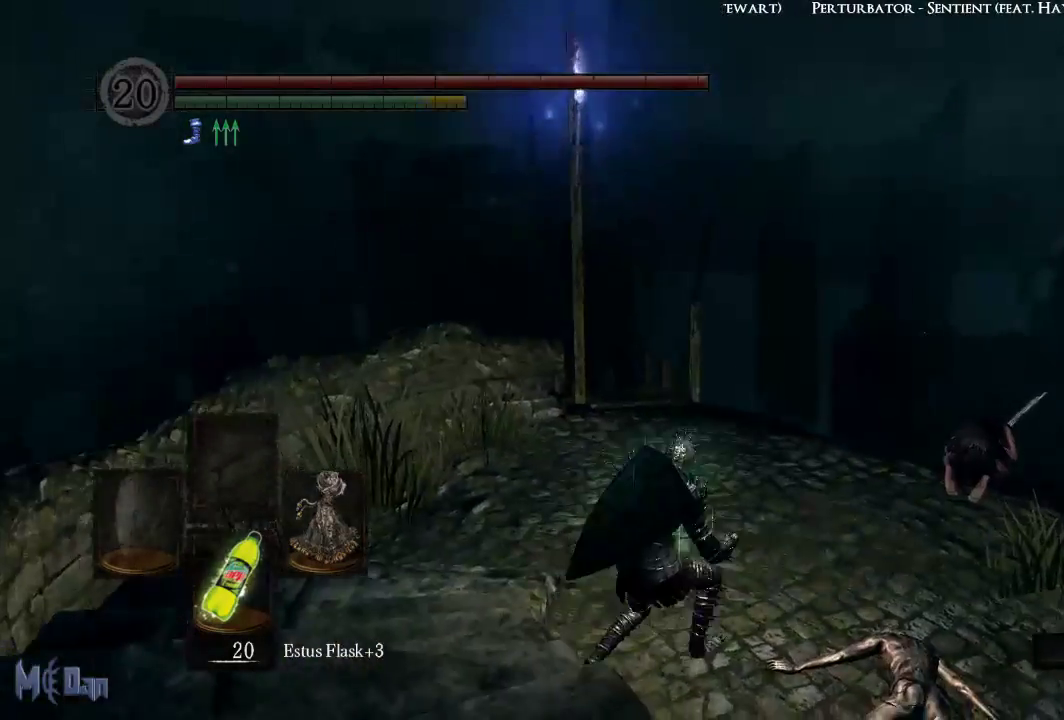
{"buttons": [], "left_stick": "up", "right_stick": "down-left", "events": [[283, "left_stick", "up"], [417, "right_stick", "down-left"]]}
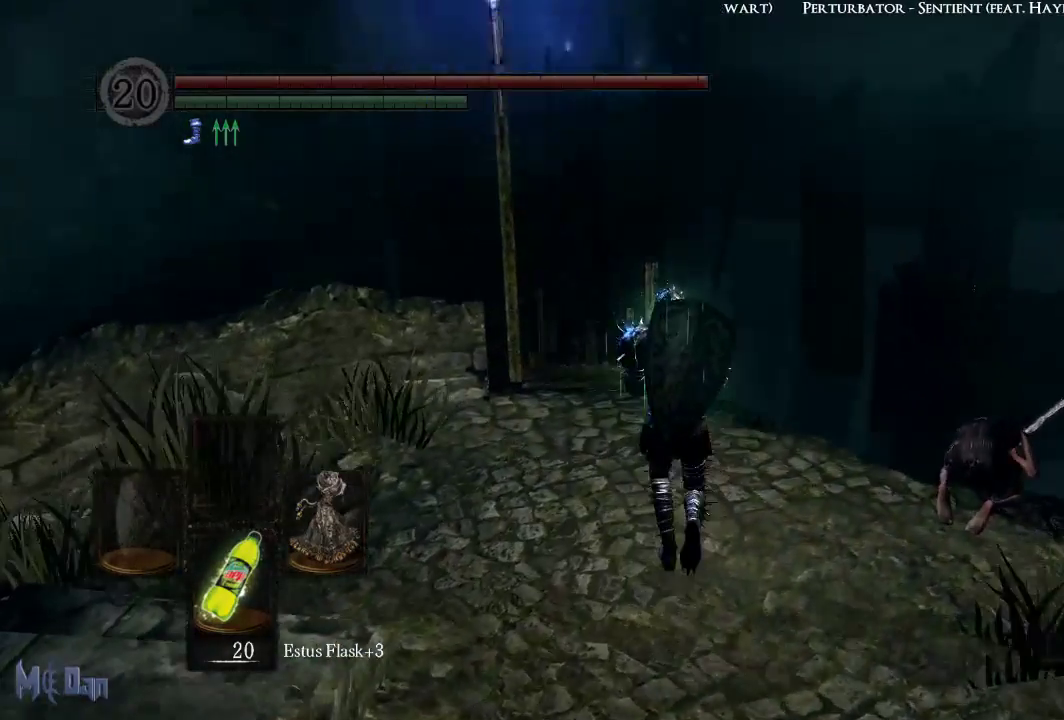
{"buttons": [], "left_stick": "up", "right_stick": "center", "events": [[100, "right_stick", "center"]]}
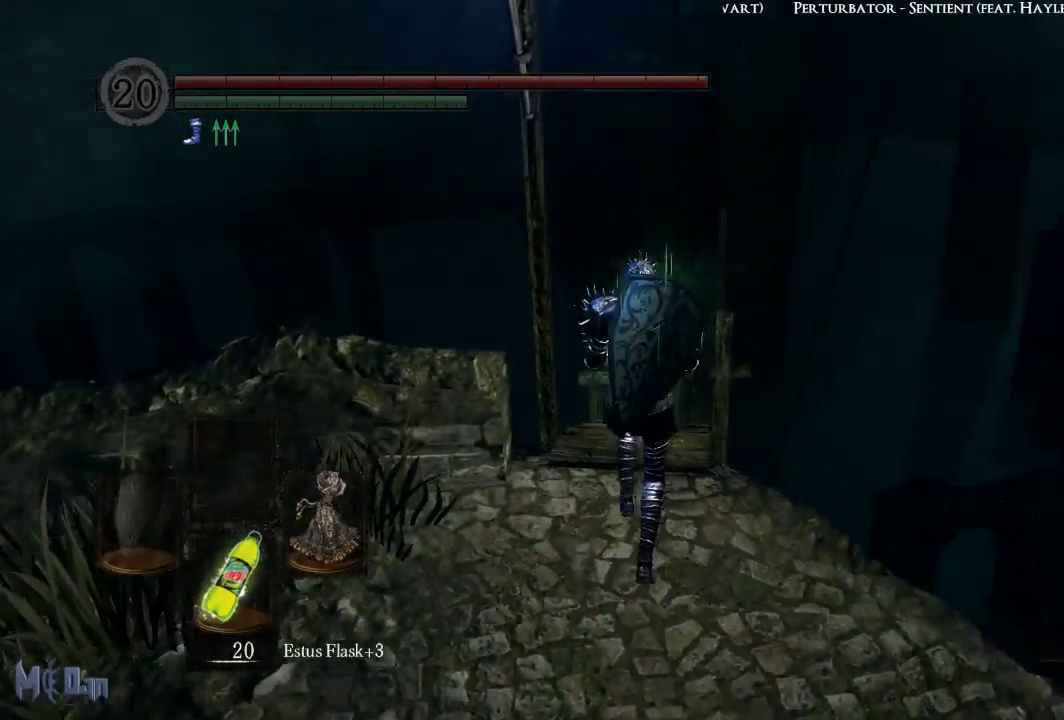
{"buttons": [], "left_stick": "up", "right_stick": "center", "events": []}
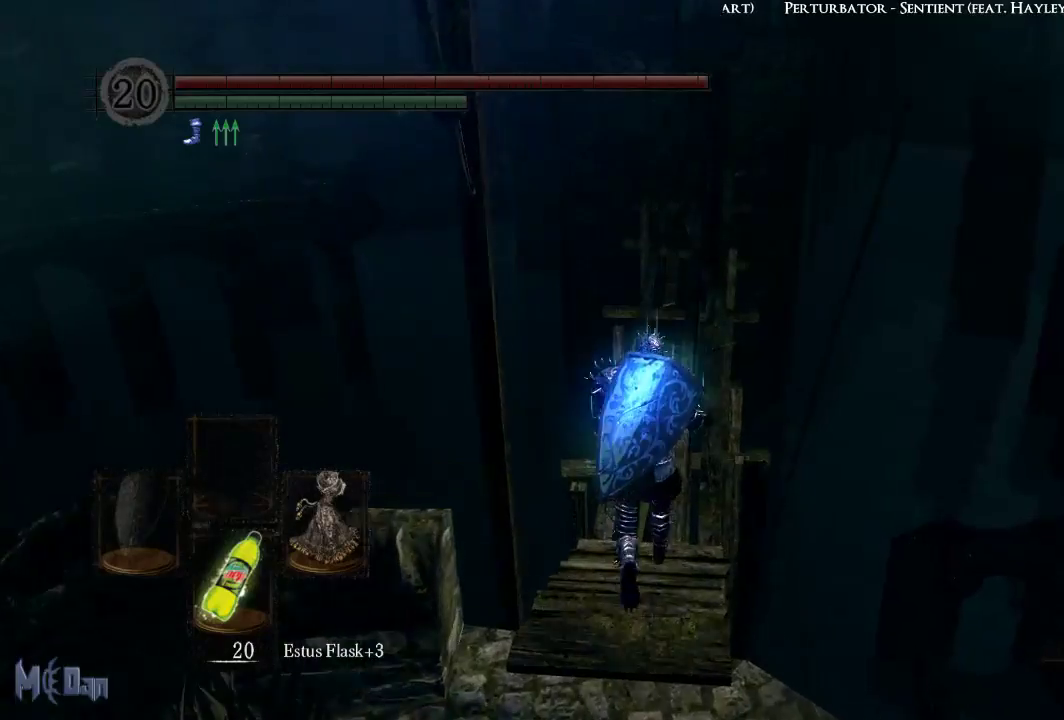
{"buttons": [], "left_stick": "up", "right_stick": "center", "events": [[17, "right_stick", "up"], [167, "right_stick", "center"]]}
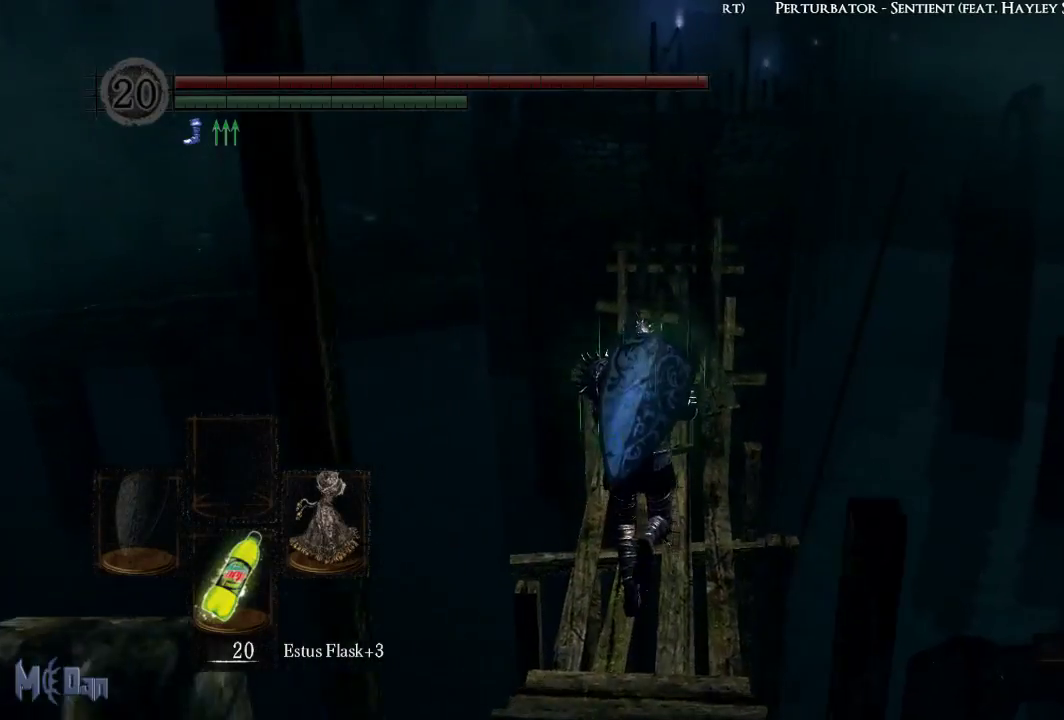
{"buttons": [], "left_stick": "up", "right_stick": "center", "events": []}
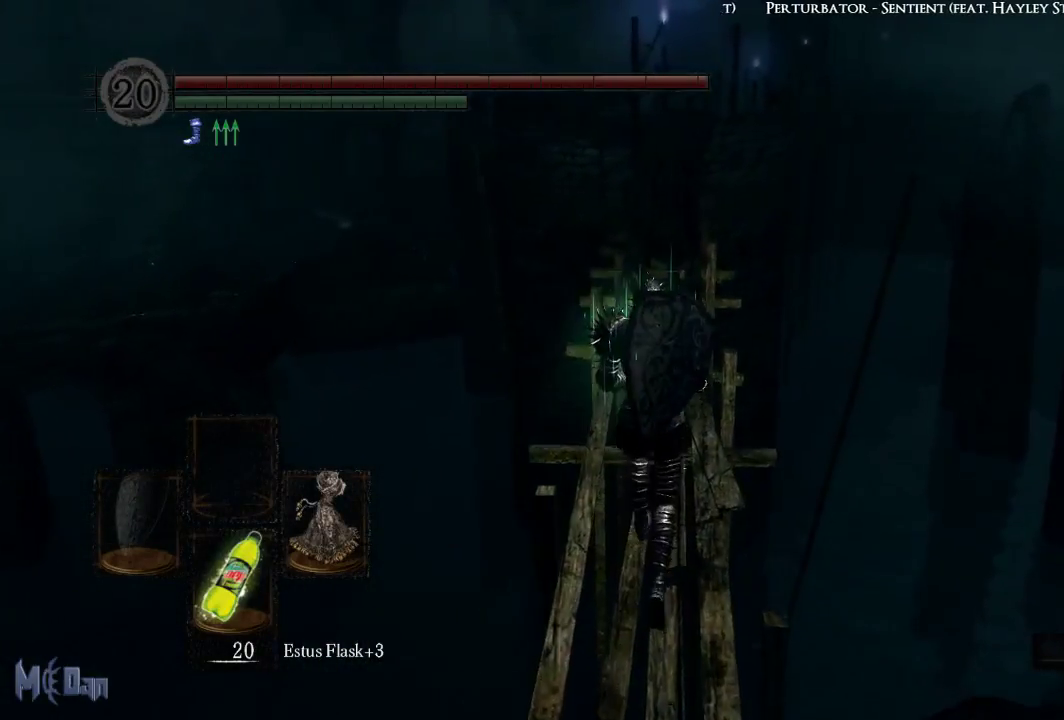
{"buttons": ["B"], "left_stick": "up", "right_stick": "center", "events": [[50, "B", "down"]]}